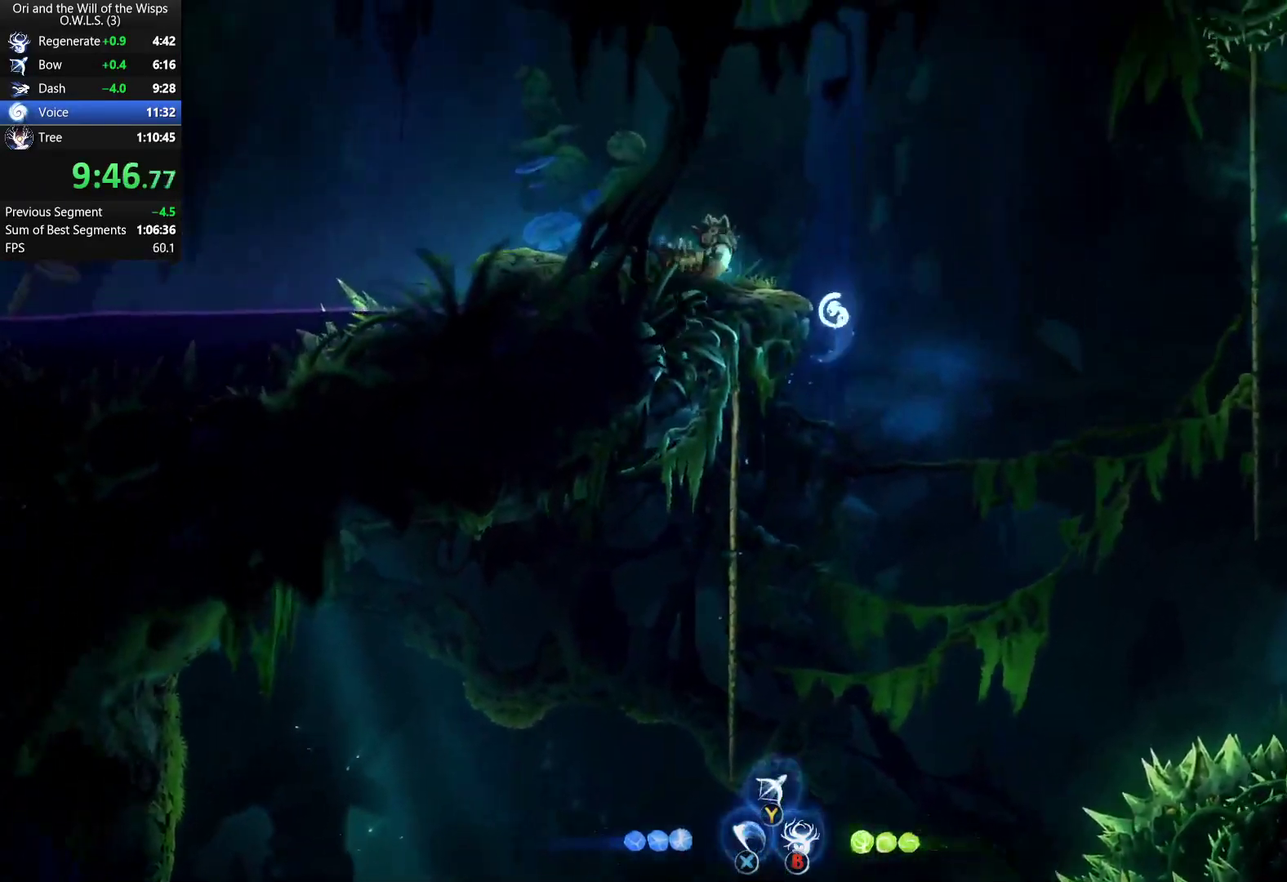
Gameplay with a controller (Xbox layout); each line is a JSON object with the inputs held at the frame after it. "events" lists button and stick changes between this image and that frame as [ms after this image, input, new state], when the widget could be followed in between.
{"buttons": ["A", "DPAD_LEFT"], "left_stick": "center", "right_stick": "center", "events": [[67, "A", "down"], [83, "R1", "up"], [317, "A", "up"], [383, "A", "down"]]}
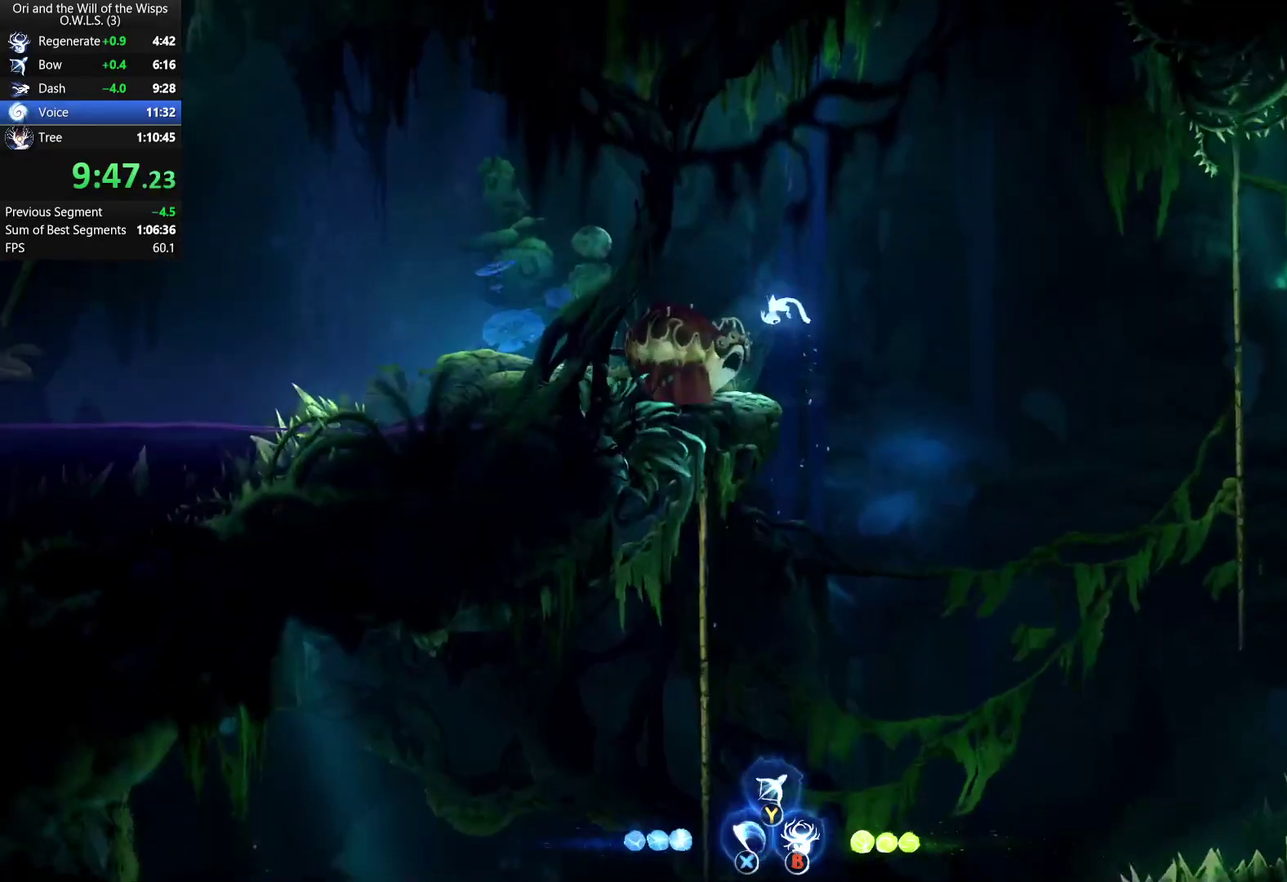
{"buttons": [], "left_stick": "center", "right_stick": "center", "events": [[83, "R1", "down"], [150, "A", "up"], [217, "R1", "up"], [433, "DPAD_LEFT", "up"]]}
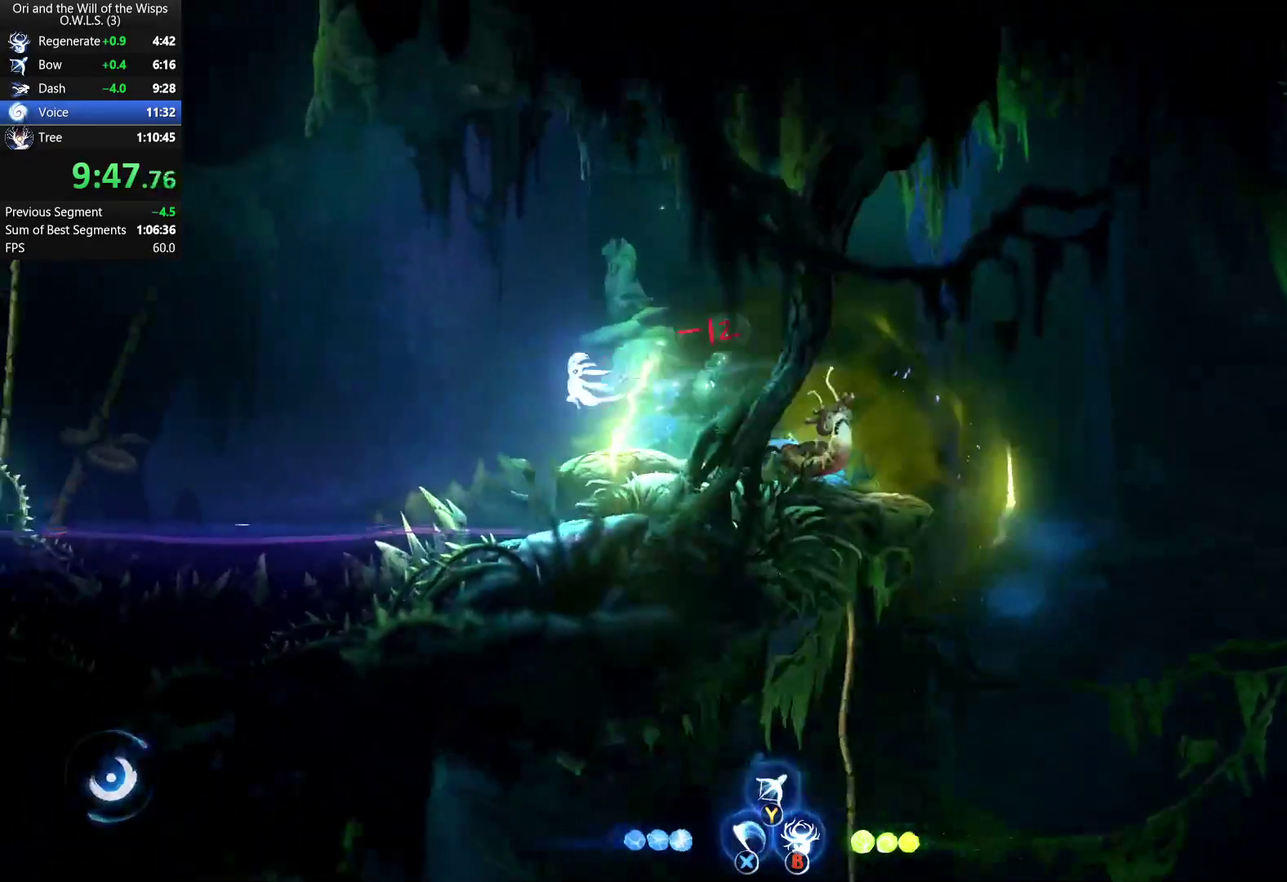
{"buttons": [], "left_stick": "left", "right_stick": "center", "events": [[317, "left_stick", "left"]]}
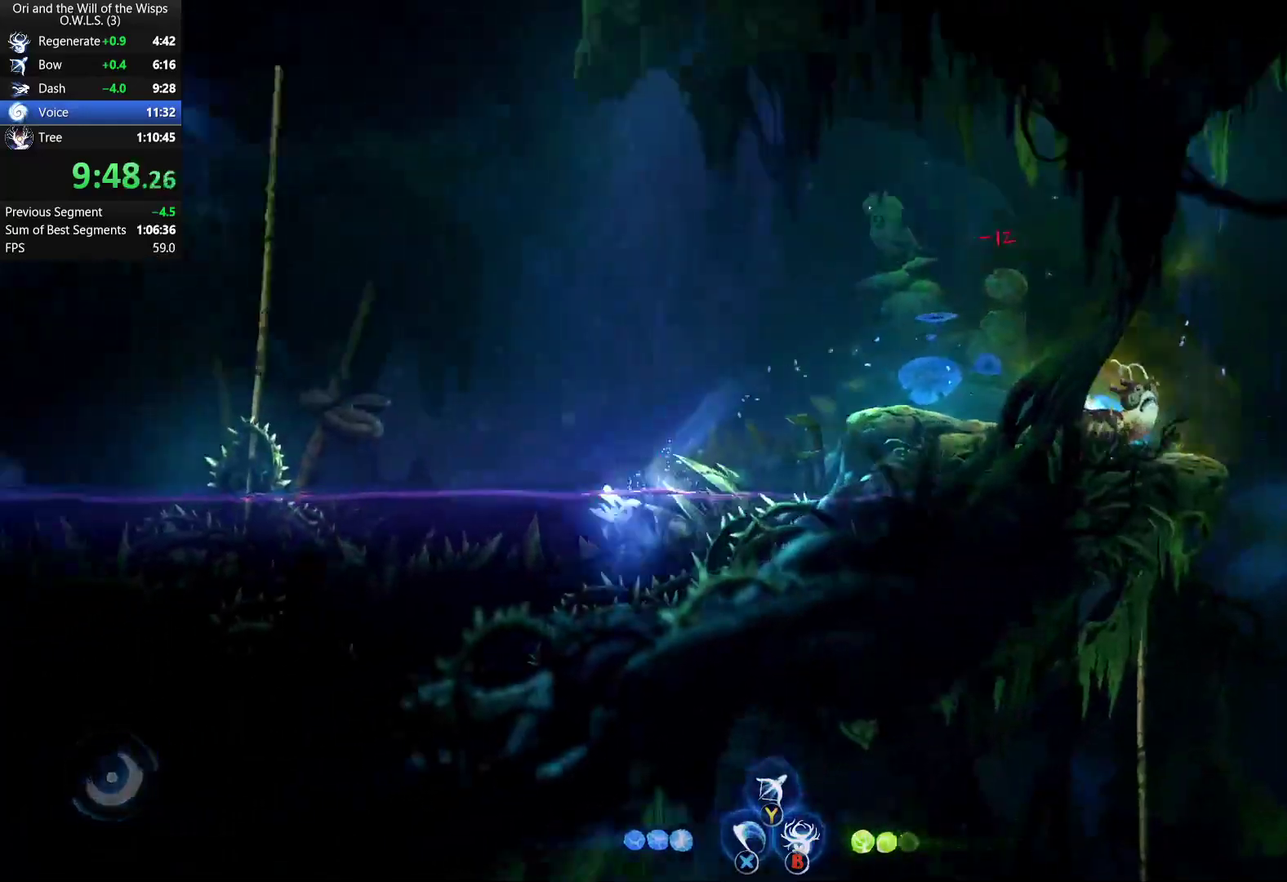
{"buttons": ["A"], "left_stick": "up", "right_stick": "center", "events": [[50, "A", "down"], [67, "left_stick", "up-left"], [350, "left_stick", "up"]]}
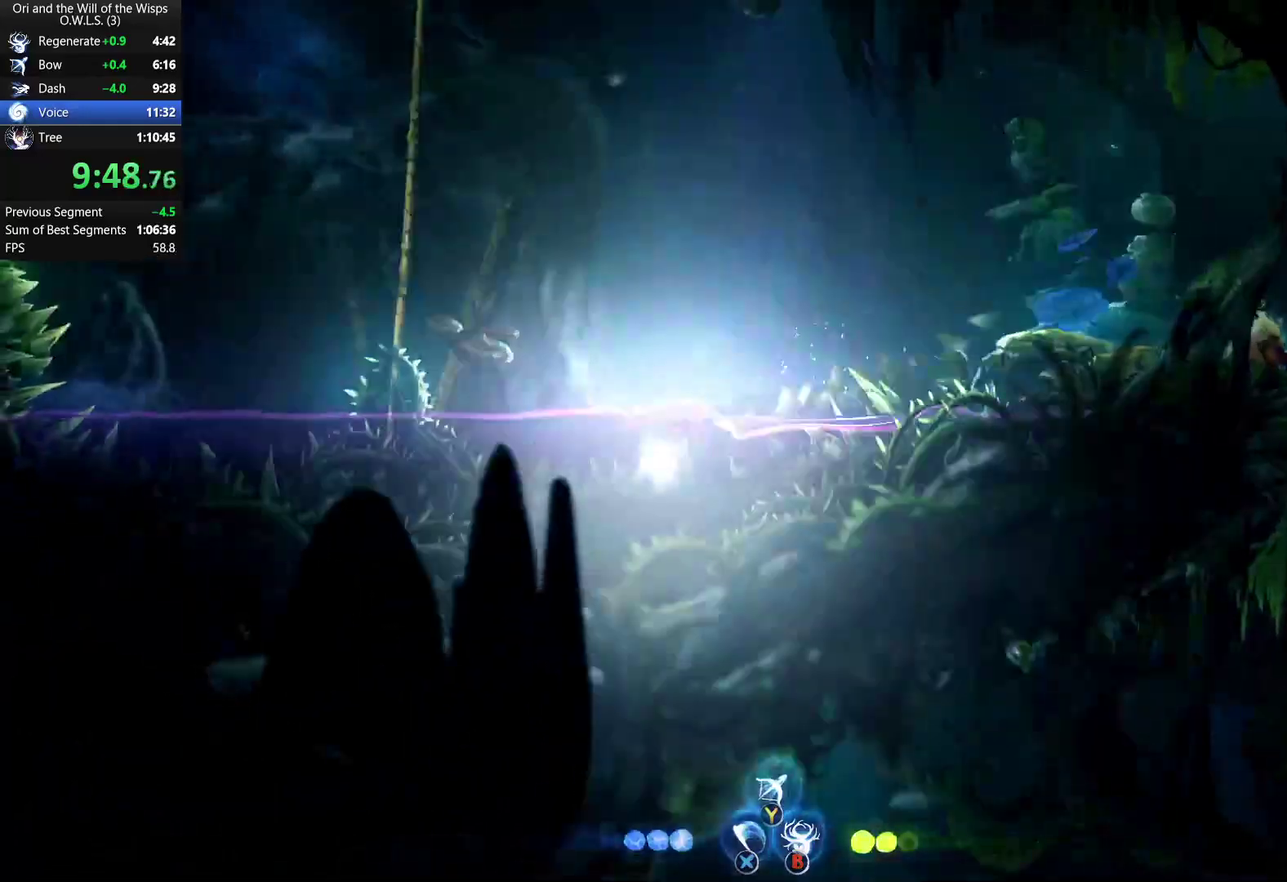
{"buttons": [], "left_stick": "center", "right_stick": "center", "events": [[83, "A", "up"], [183, "left_stick", "up-left"], [383, "left_stick", "center"]]}
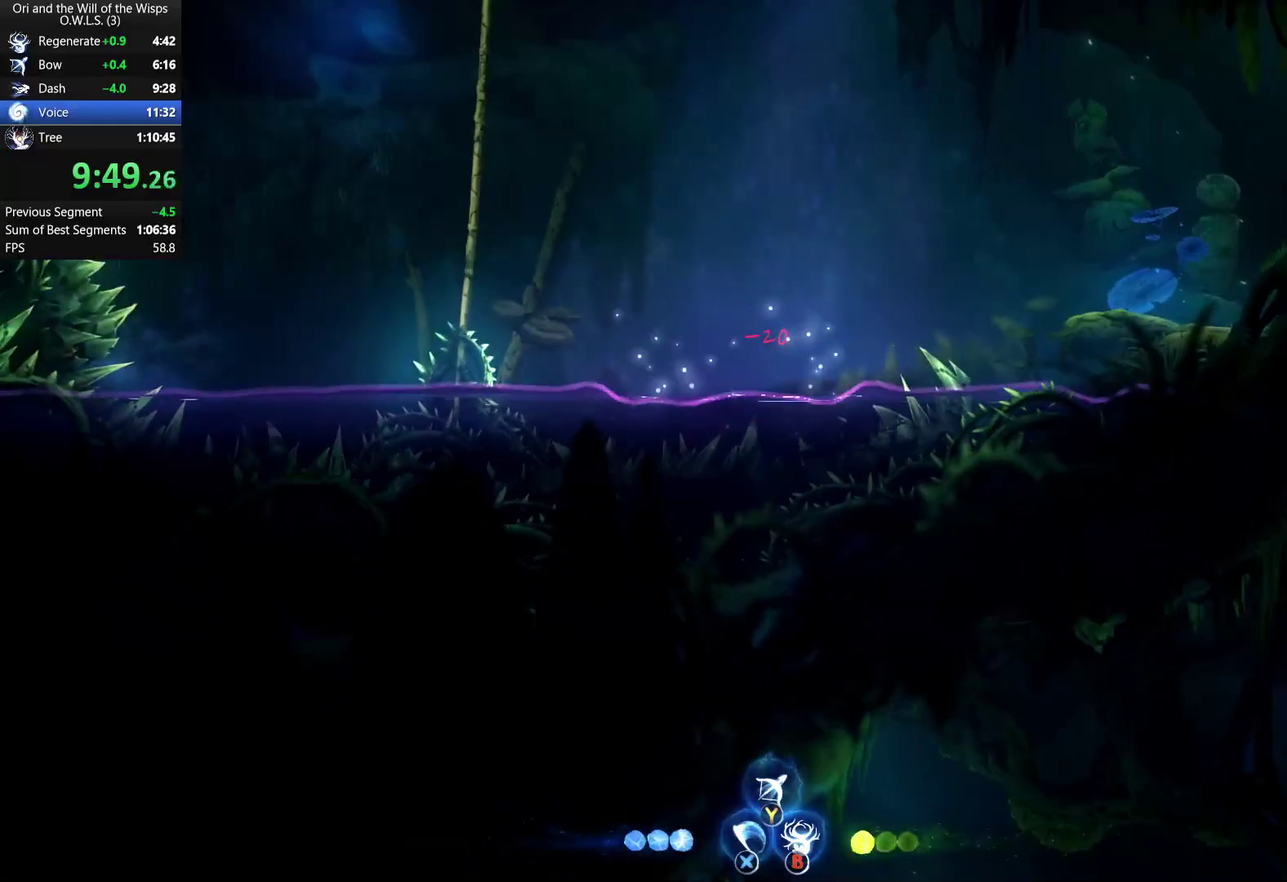
{"buttons": [], "left_stick": "center", "right_stick": "center", "events": []}
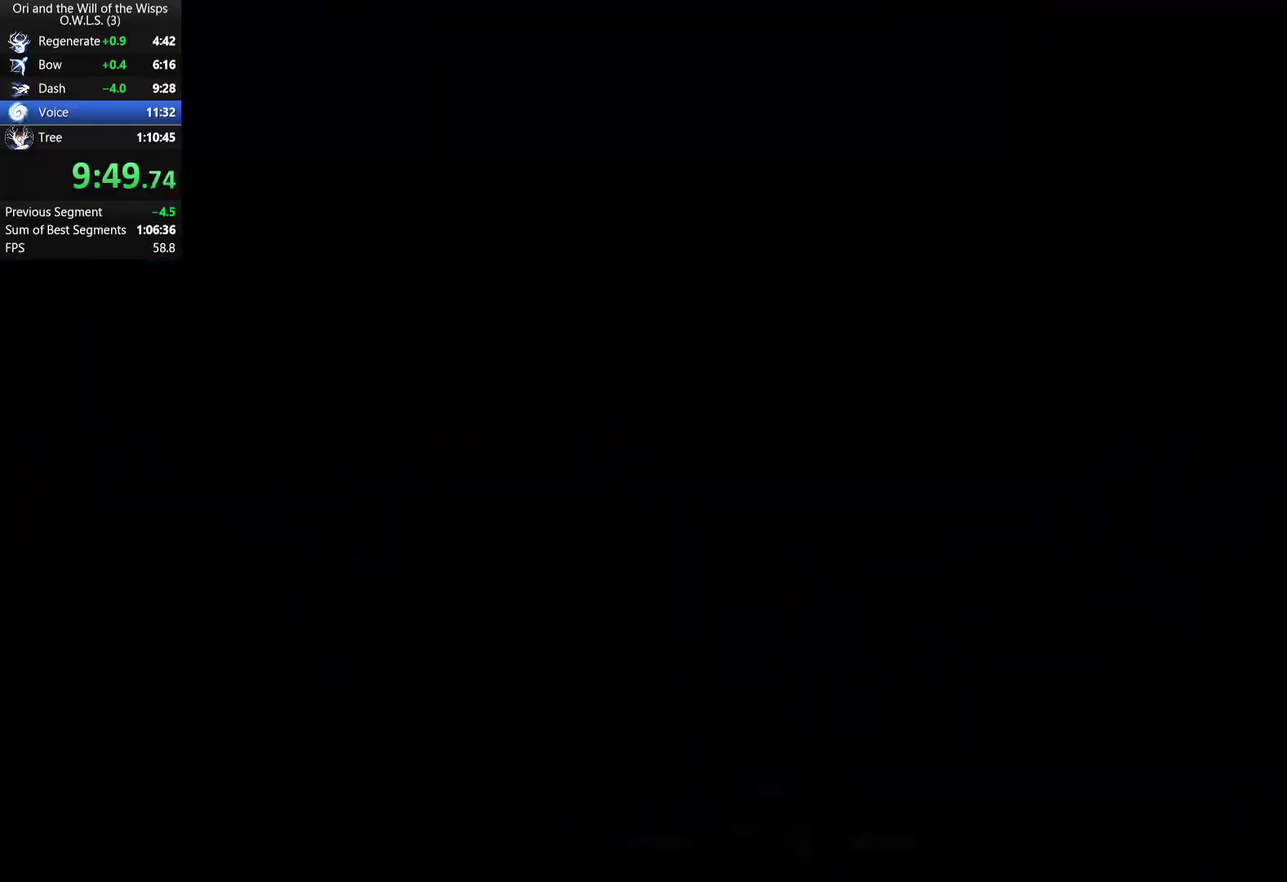
{"buttons": ["R1"], "left_stick": "left", "right_stick": "center", "events": [[167, "left_stick", "left"], [417, "R1", "down"]]}
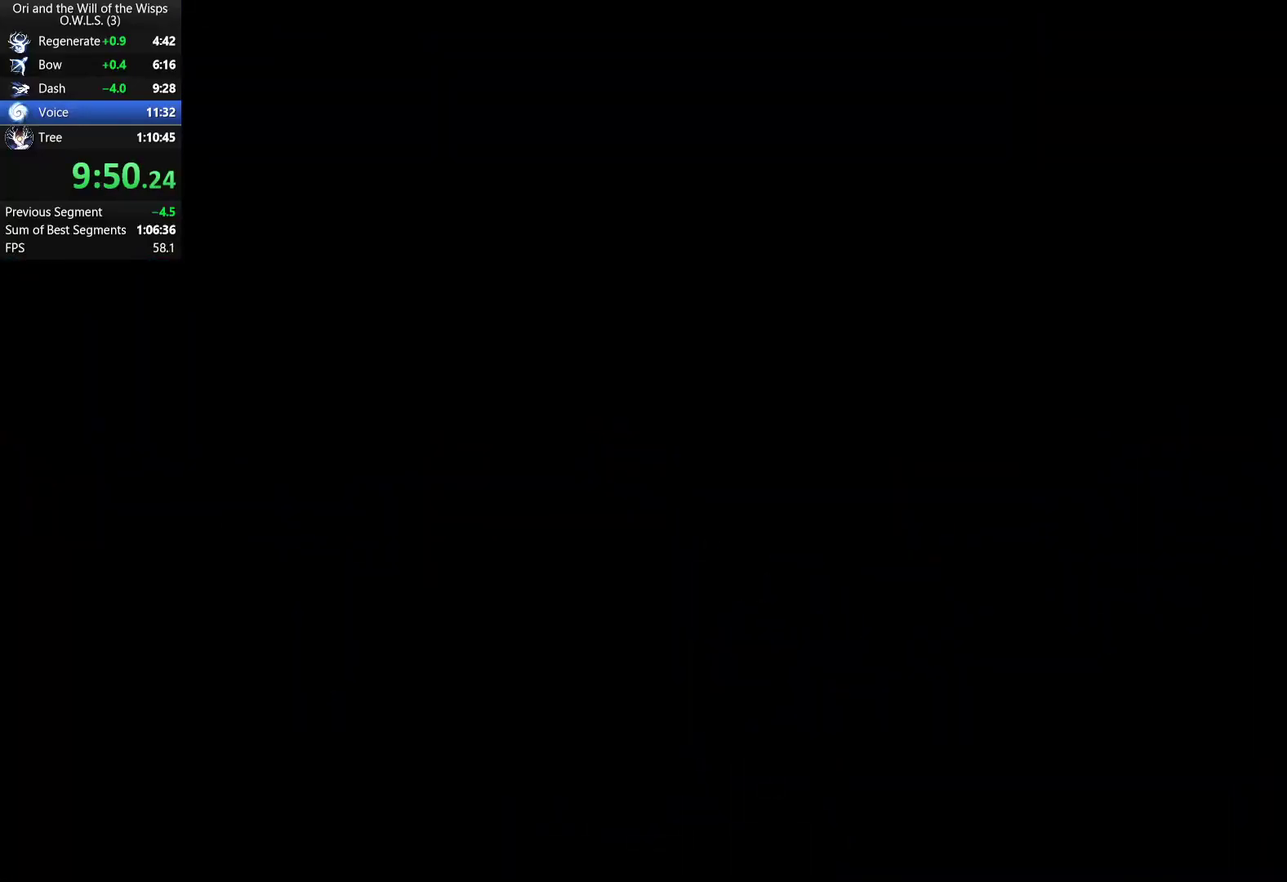
{"buttons": ["R1"], "left_stick": "left", "right_stick": "center", "events": [[17, "A", "down"], [100, "R1", "up"], [383, "R1", "down"], [450, "A", "up"]]}
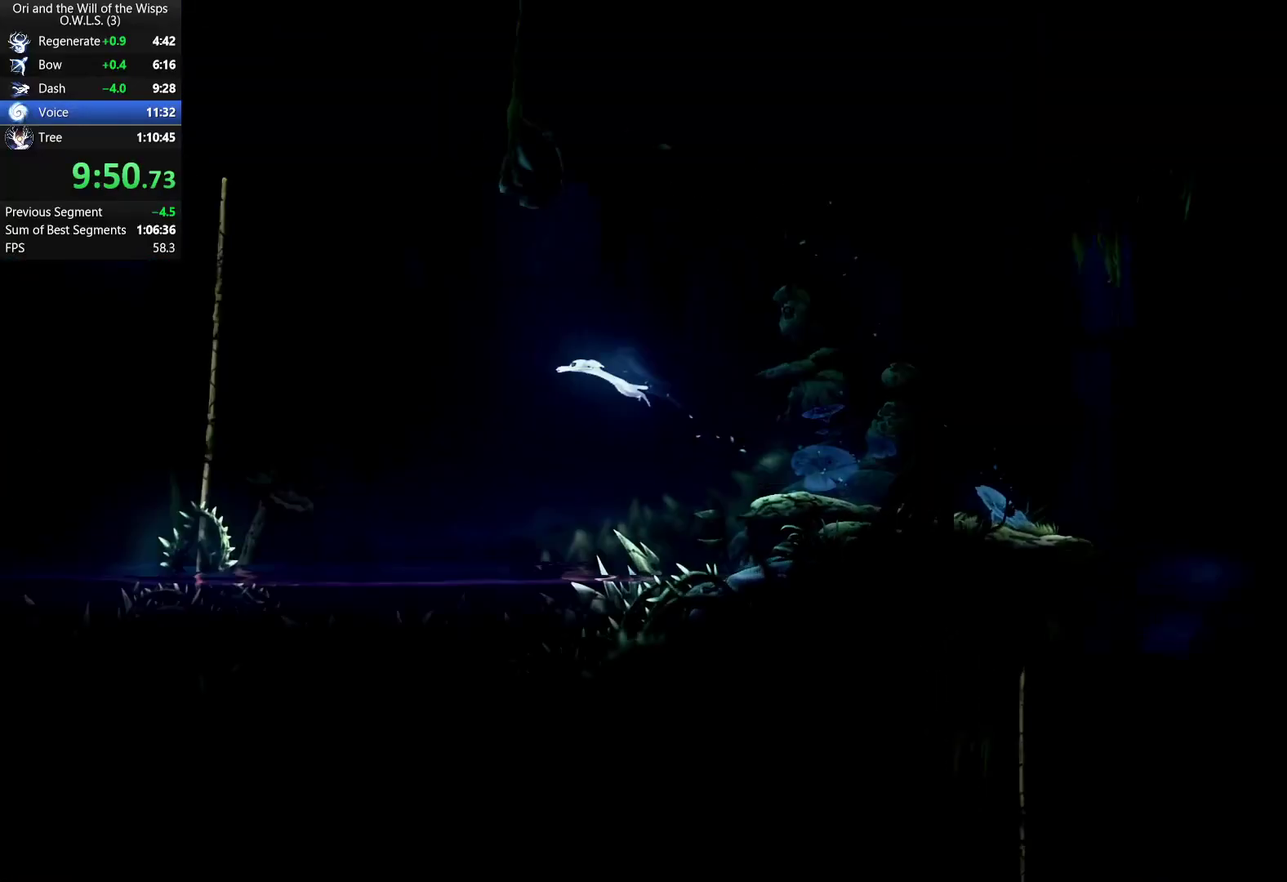
{"buttons": ["A"], "left_stick": "left", "right_stick": "center", "events": [[83, "R1", "up"], [133, "A", "down"]]}
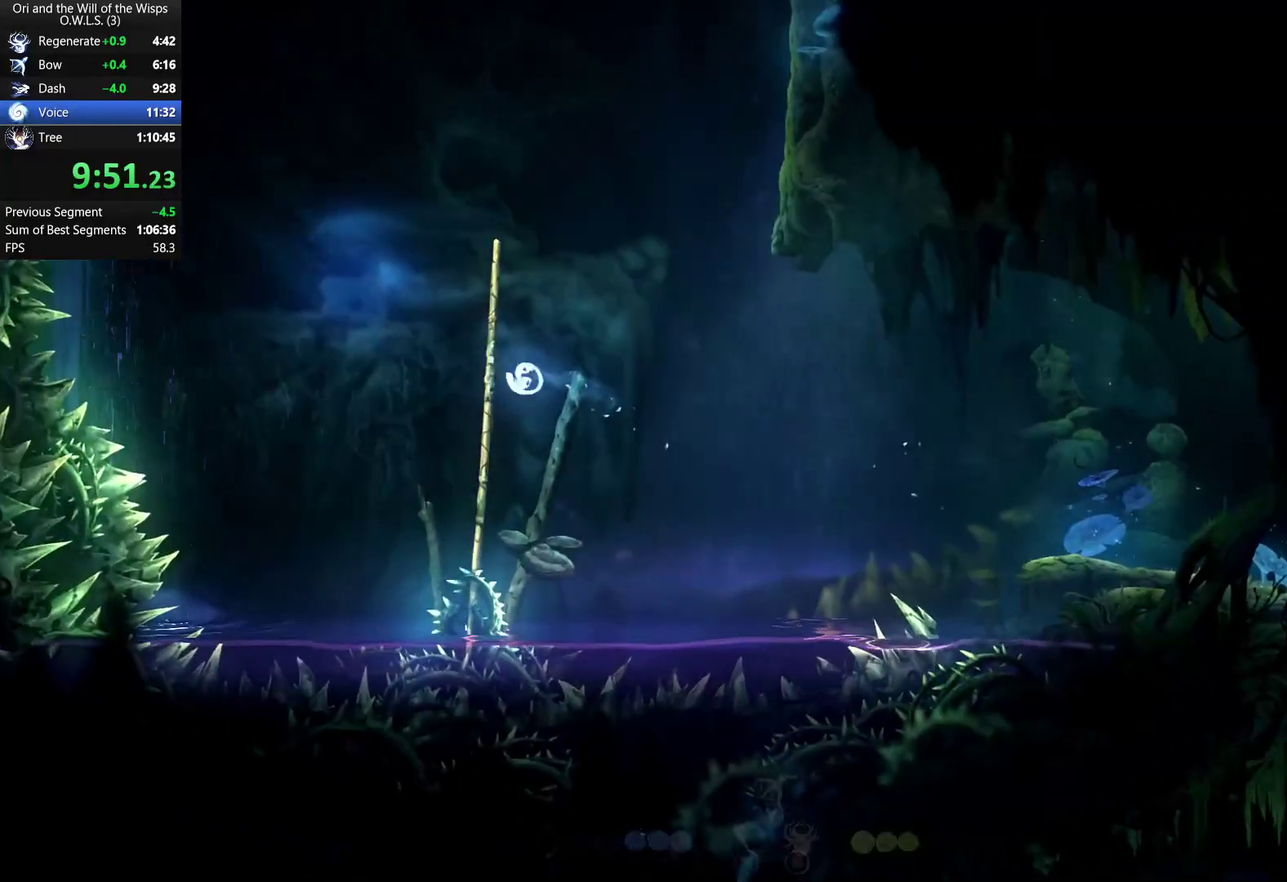
{"buttons": [], "left_stick": "center", "right_stick": "center", "events": [[67, "left_stick", "up"], [83, "A", "up"], [150, "A", "down"], [467, "left_stick", "center"], [483, "A", "up"]]}
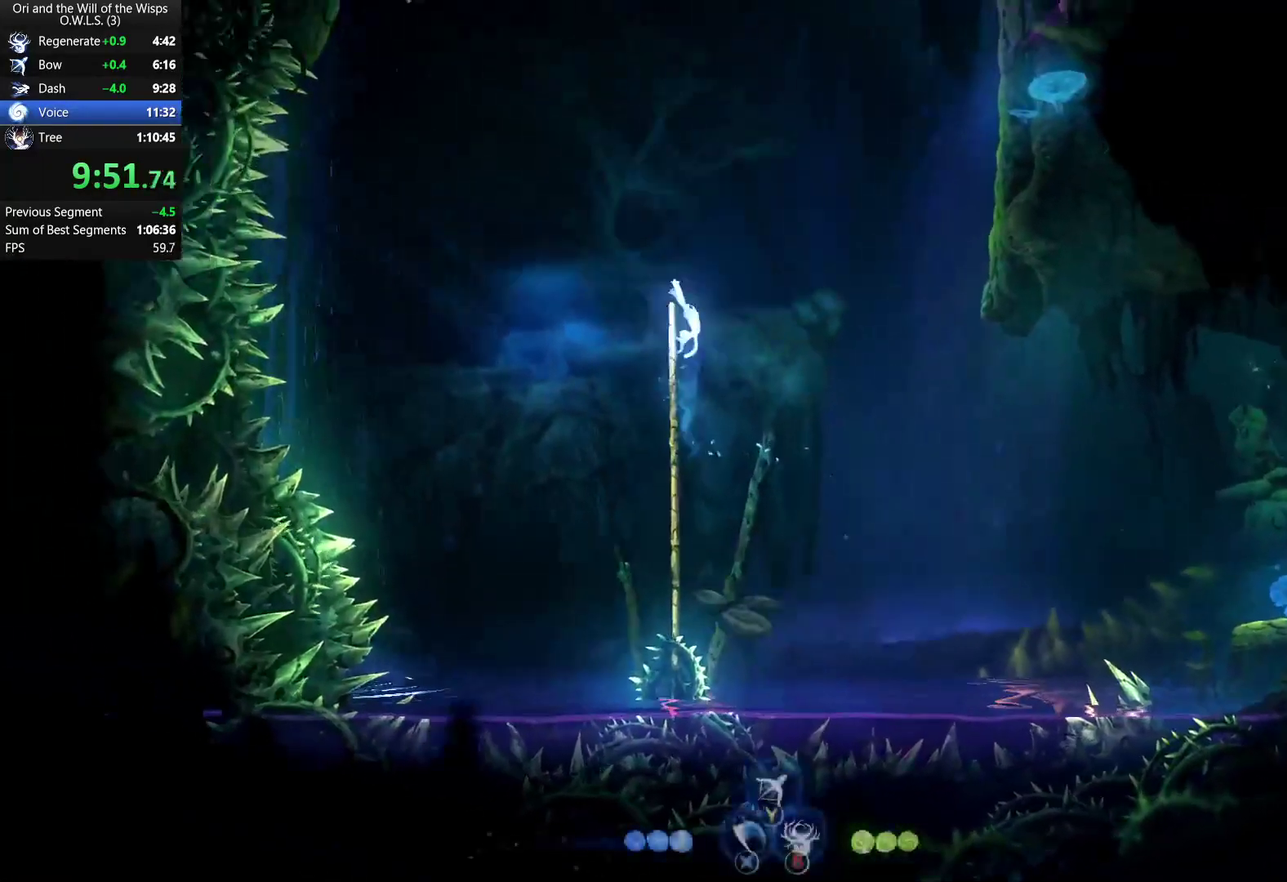
{"buttons": ["A", "DPAD_RIGHT"], "left_stick": "center", "right_stick": "center", "events": [[17, "DPAD_RIGHT", "down"], [67, "A", "down"], [300, "R1", "down"], [350, "A", "up"], [433, "A", "down"], [483, "R1", "up"]]}
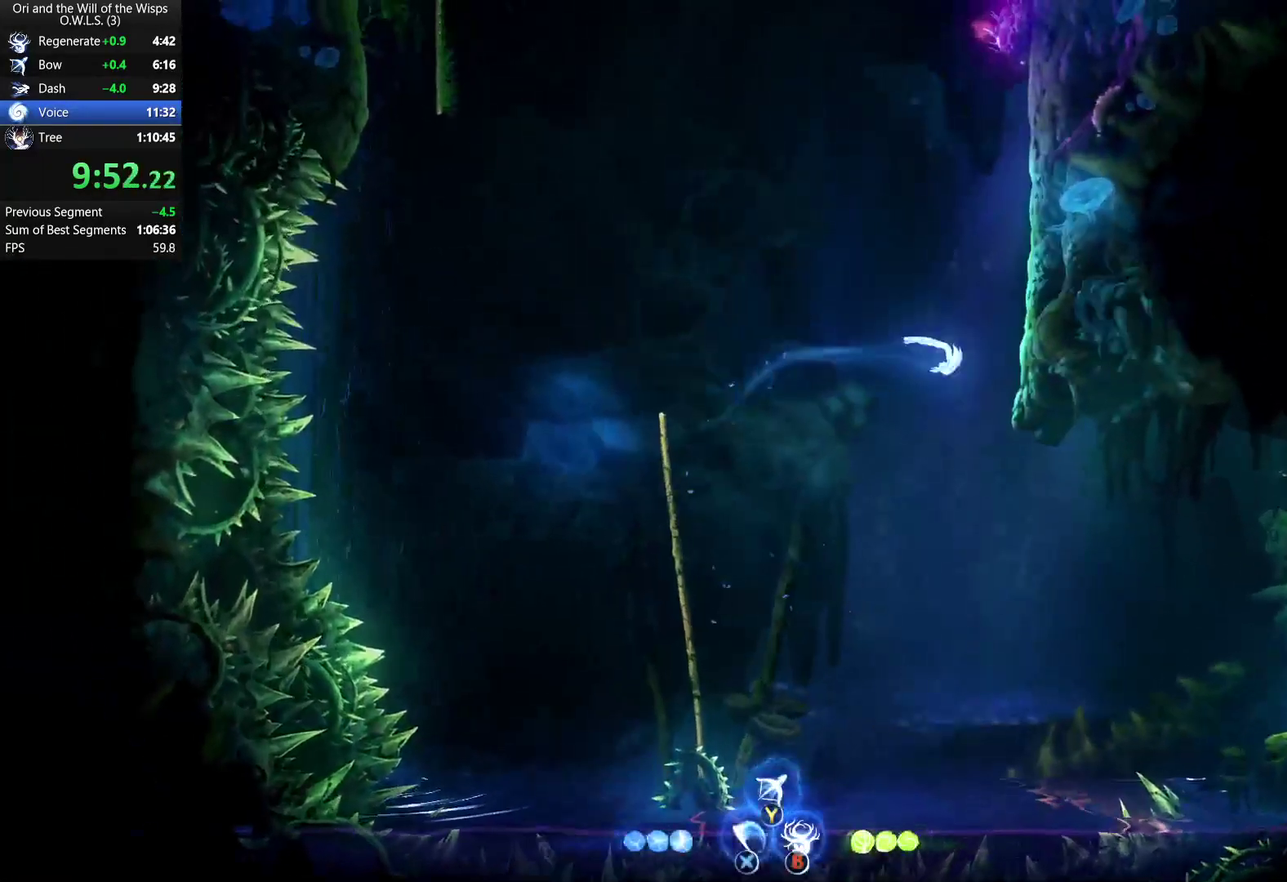
{"buttons": ["A", "X", "DPAD_UP", "DPAD_RIGHT"], "left_stick": "center", "right_stick": "center", "events": [[183, "A", "up"], [233, "A", "down"], [283, "DPAD_UP", "down"], [383, "X", "down"]]}
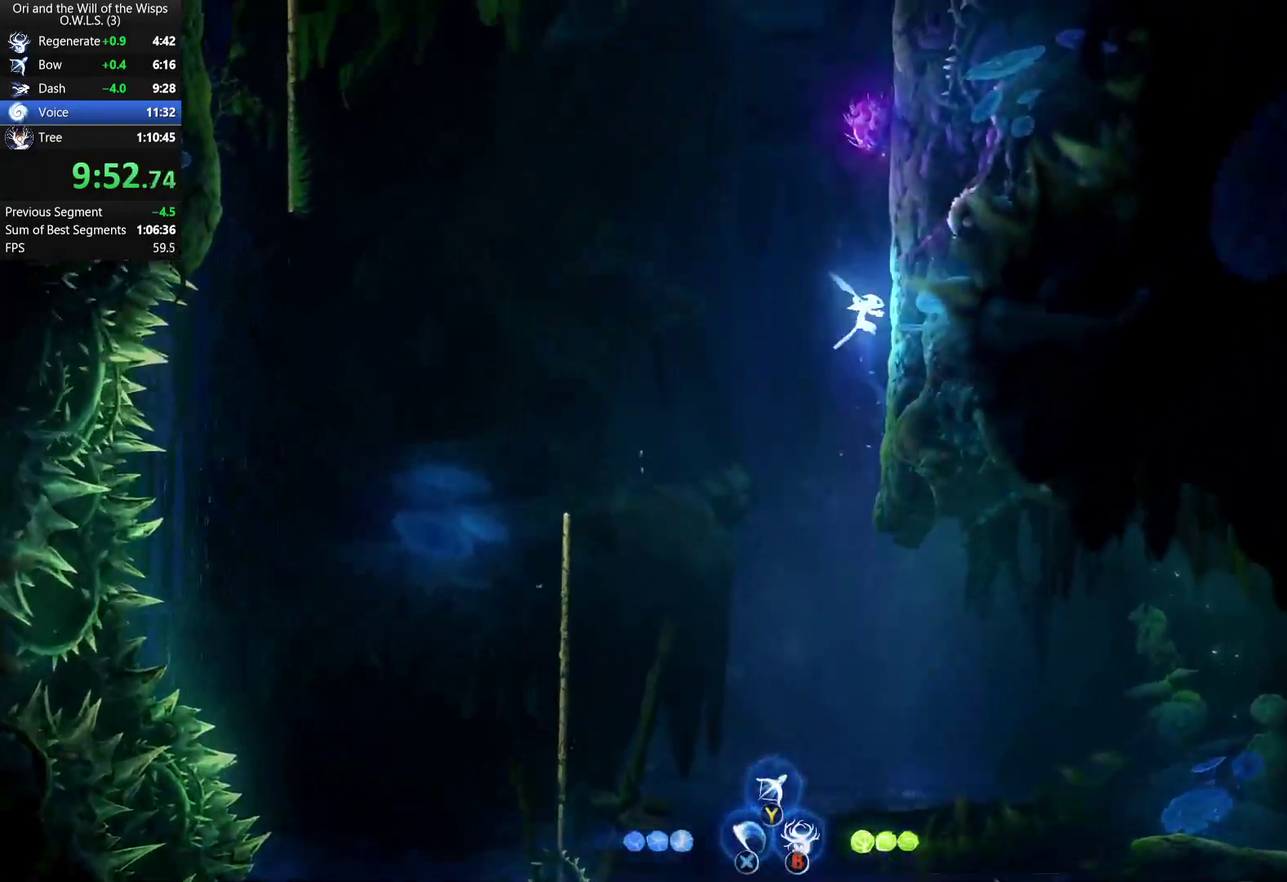
{"buttons": ["A", "DPAD_RIGHT"], "left_stick": "center", "right_stick": "center", "events": [[33, "DPAD_UP", "up"], [33, "X", "up"], [67, "A", "up"], [167, "A", "down"]]}
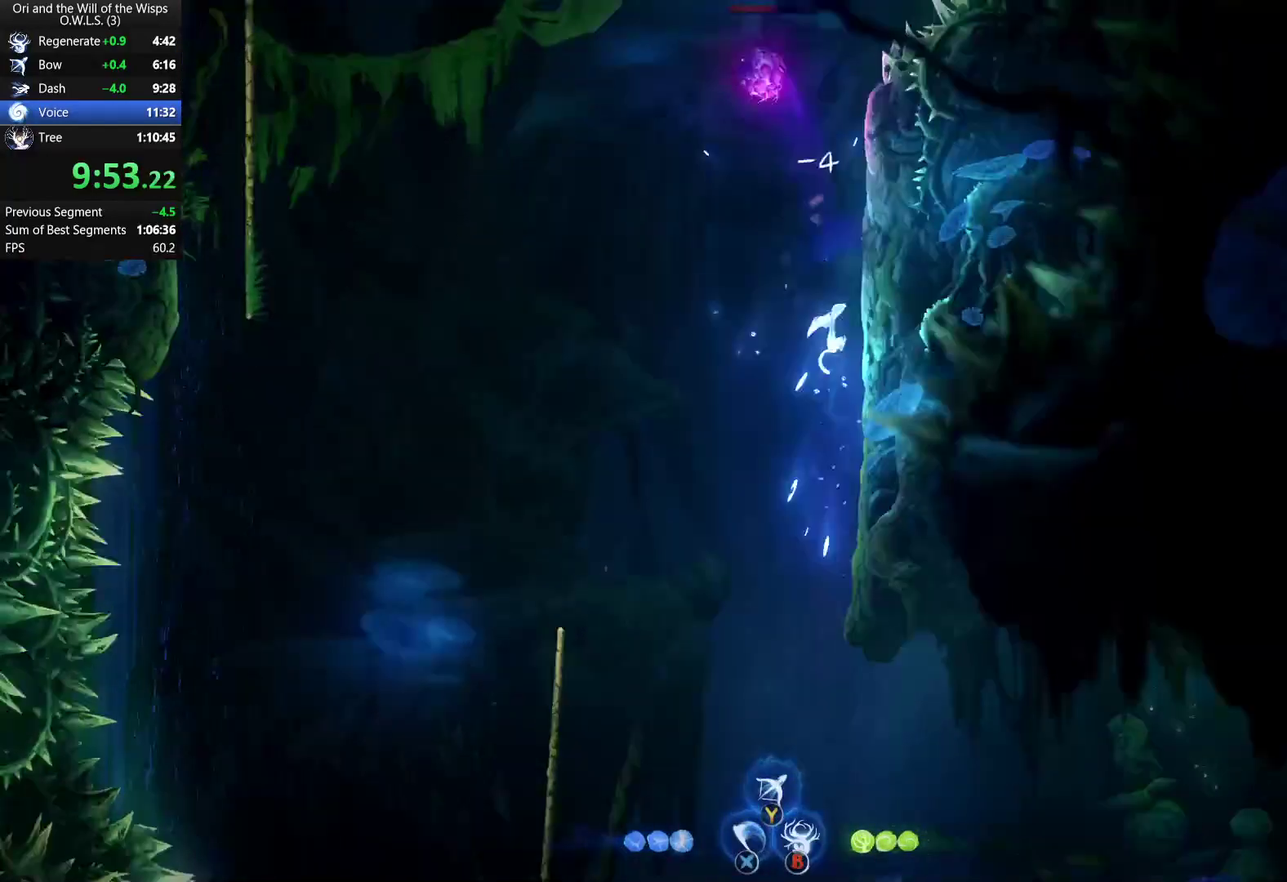
{"buttons": ["A", "X", "DPAD_DOWN"], "left_stick": "center", "right_stick": "center", "events": [[17, "A", "up"], [50, "DPAD_RIGHT", "up"], [67, "A", "down"], [67, "DPAD_LEFT", "down"], [300, "DPAD_DOWN", "down"], [333, "DPAD_LEFT", "up"], [400, "X", "down"]]}
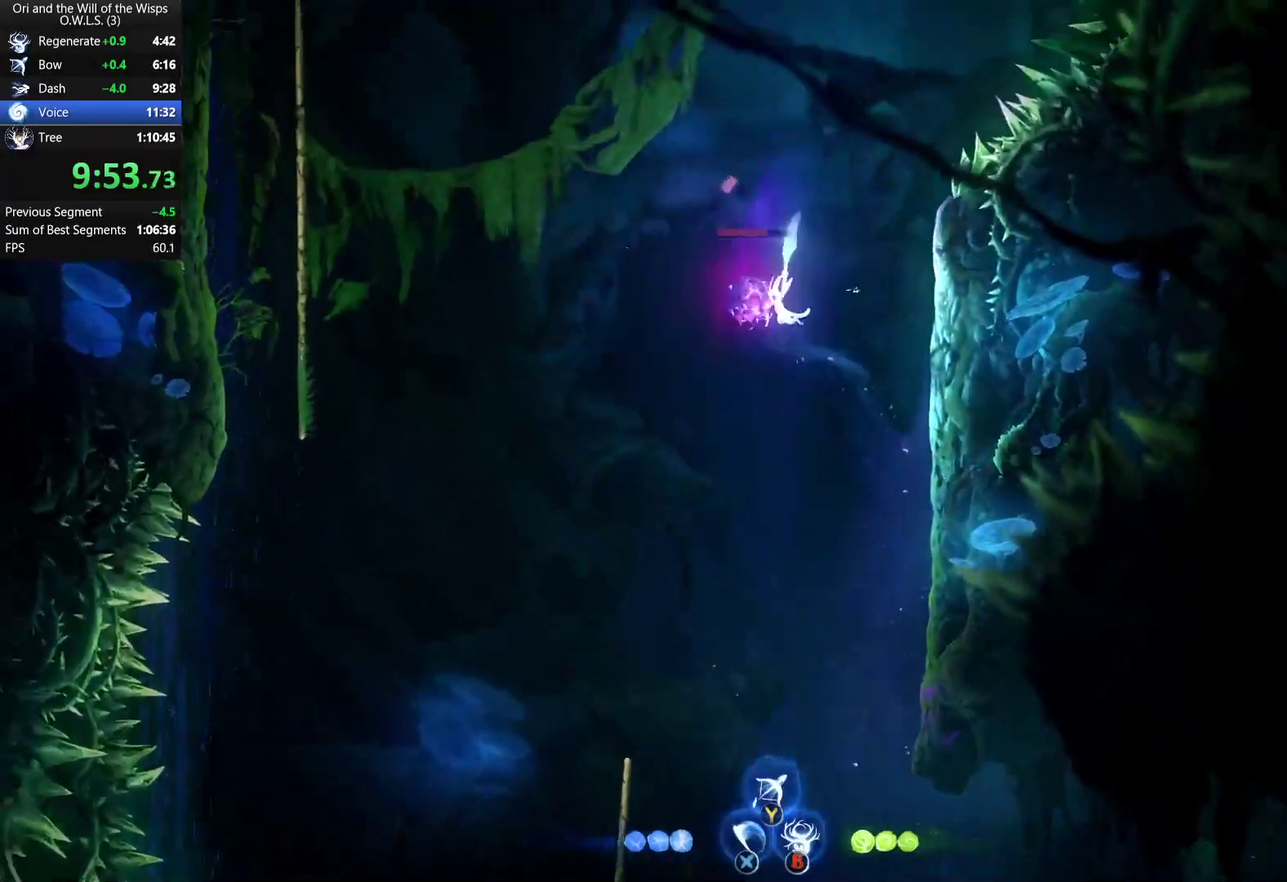
{"buttons": ["R1", "DPAD_LEFT"], "left_stick": "center", "right_stick": "center", "events": [[17, "DPAD_LEFT", "down"], [50, "DPAD_DOWN", "up"], [100, "X", "up"], [117, "A", "up"], [500, "R1", "down"]]}
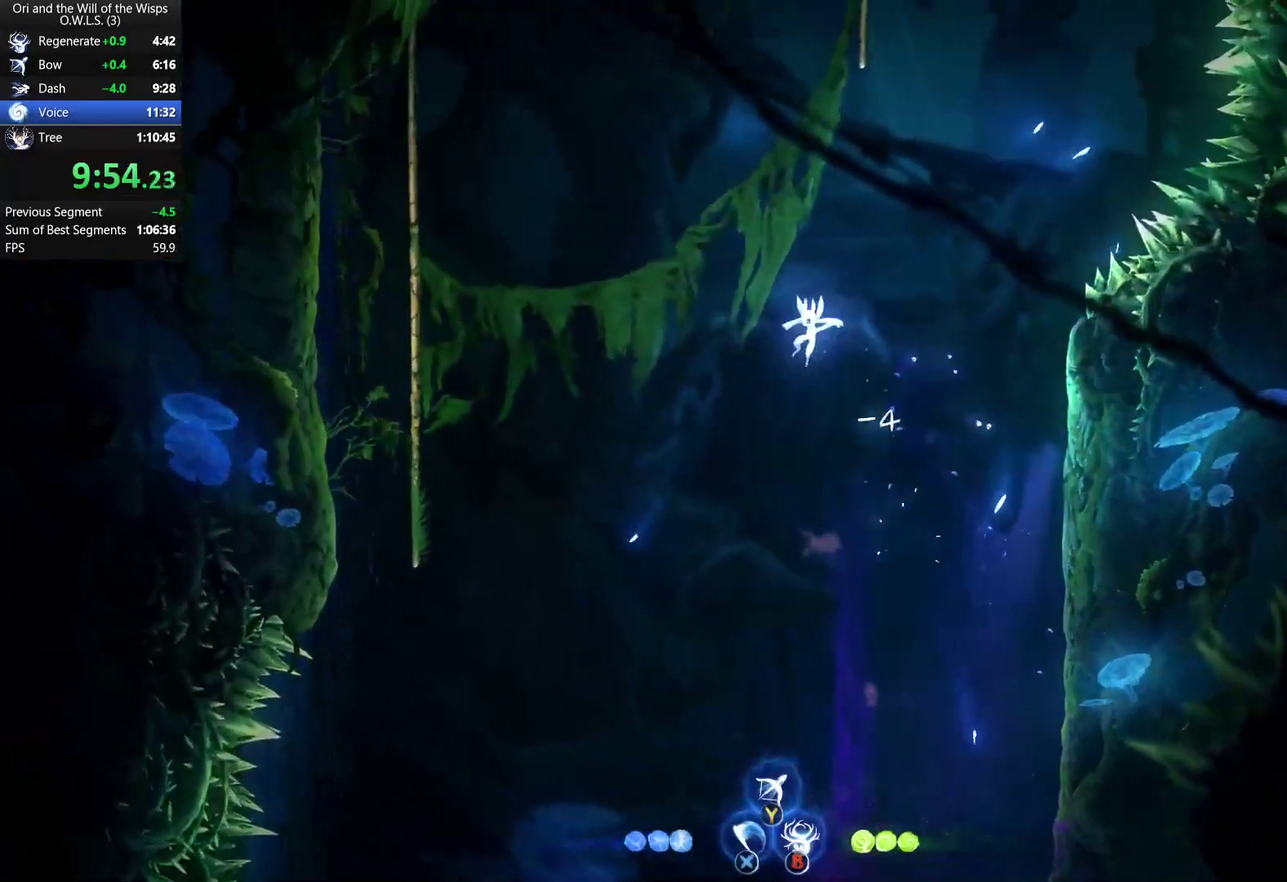
{"buttons": ["A", "DPAD_UP"], "left_stick": "center", "right_stick": "center", "events": [[83, "R1", "up"], [150, "R1", "down"], [250, "R1", "up"], [367, "A", "down"], [400, "DPAD_UP", "down"], [417, "DPAD_LEFT", "up"]]}
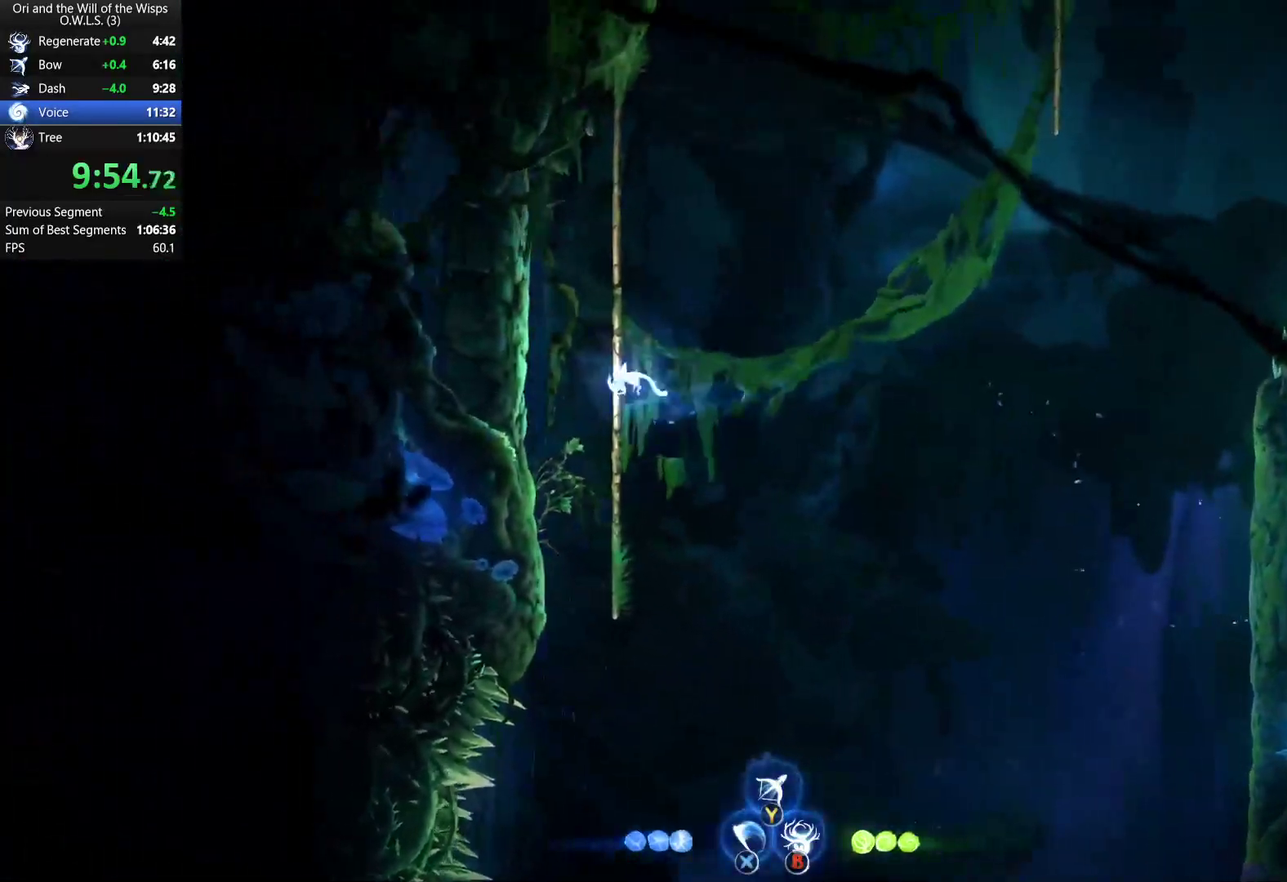
{"buttons": ["A", "DPAD_UP"], "left_stick": "center", "right_stick": "center", "events": [[200, "A", "up"], [317, "A", "down"]]}
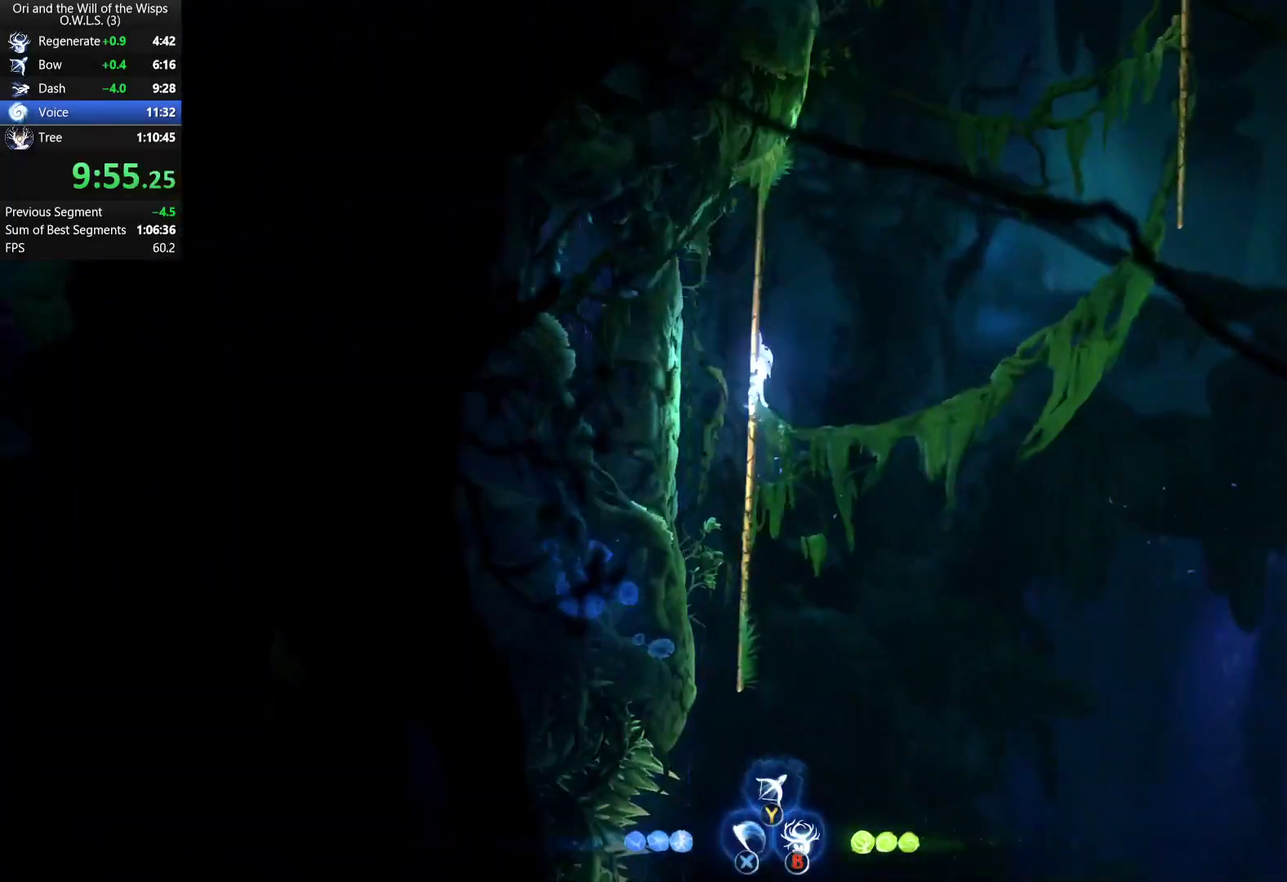
{"buttons": ["DPAD_RIGHT"], "left_stick": "center", "right_stick": "center", "events": [[17, "A", "up"], [33, "DPAD_RIGHT", "down"], [300, "DPAD_UP", "up"], [383, "DPAD_DOWN", "down"], [500, "DPAD_DOWN", "up"]]}
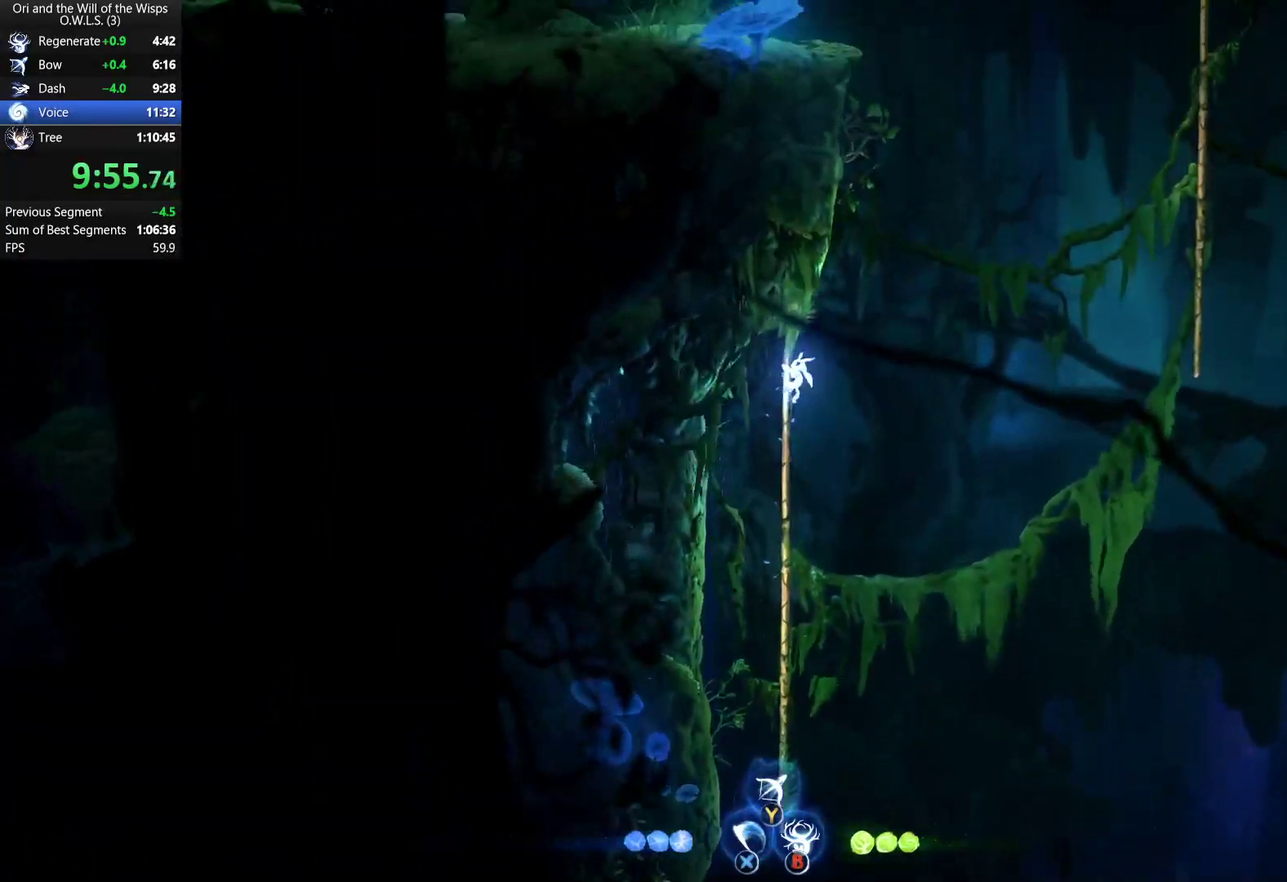
{"buttons": ["A", "DPAD_LEFT"], "left_stick": "center", "right_stick": "center", "events": [[50, "A", "down"], [183, "DPAD_RIGHT", "up"], [217, "DPAD_LEFT", "down"]]}
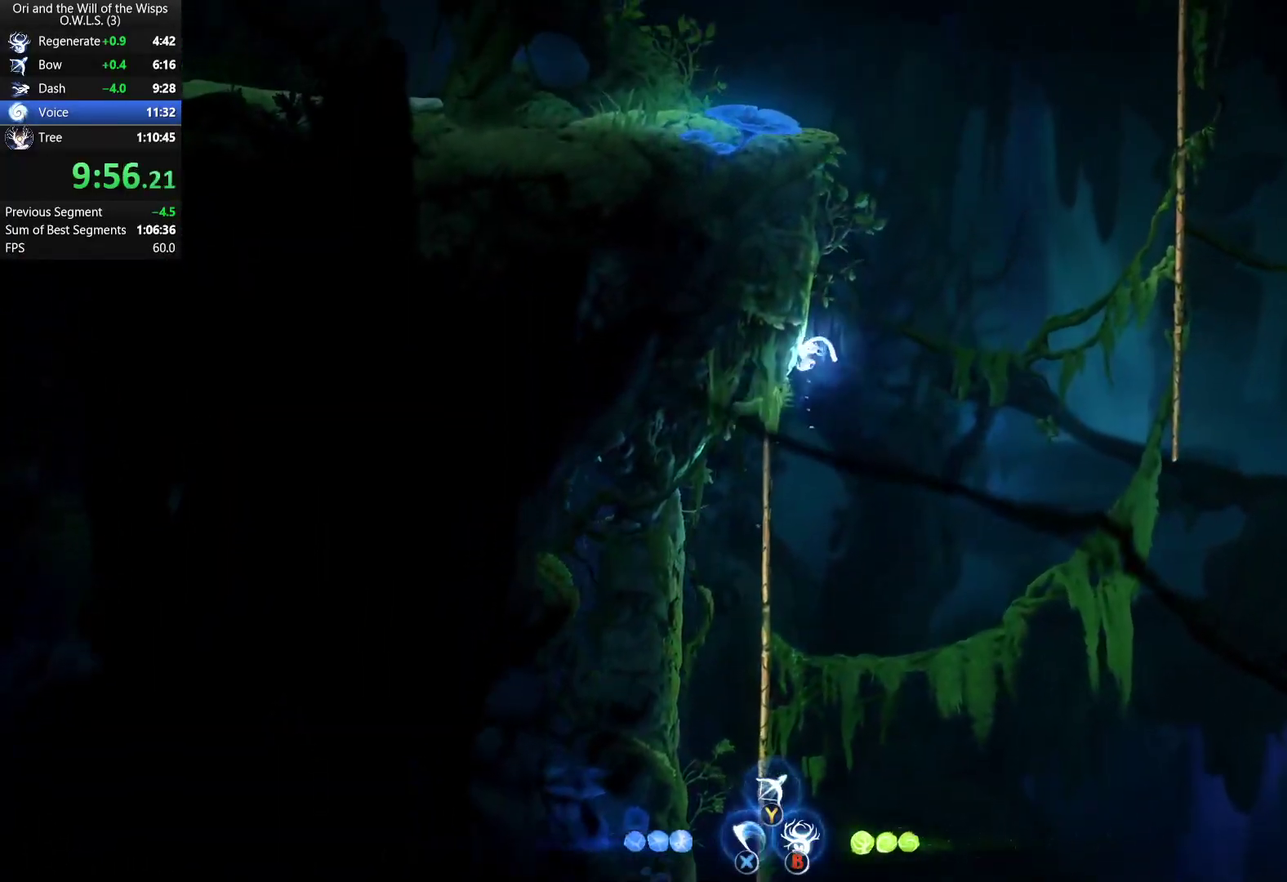
{"buttons": ["DPAD_RIGHT"], "left_stick": "center", "right_stick": "center", "events": [[100, "A", "up"], [167, "A", "down"], [467, "A", "up"], [483, "DPAD_LEFT", "up"], [500, "DPAD_RIGHT", "down"]]}
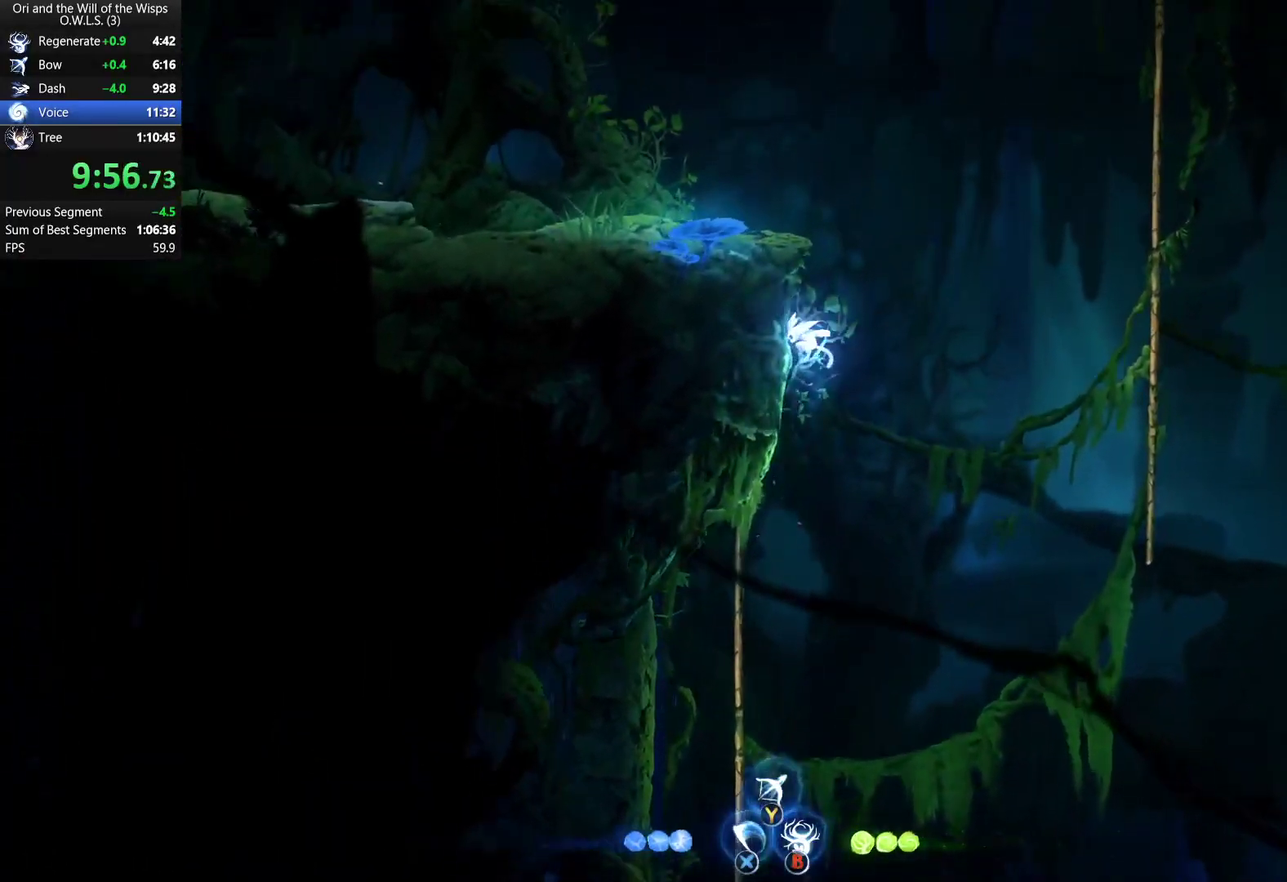
{"buttons": ["R1", "DPAD_LEFT"], "left_stick": "center", "right_stick": "center", "events": [[33, "A", "down"], [183, "A", "up"], [233, "A", "down"], [233, "DPAD_RIGHT", "up"], [283, "DPAD_LEFT", "down"], [383, "R1", "down"], [450, "A", "up"]]}
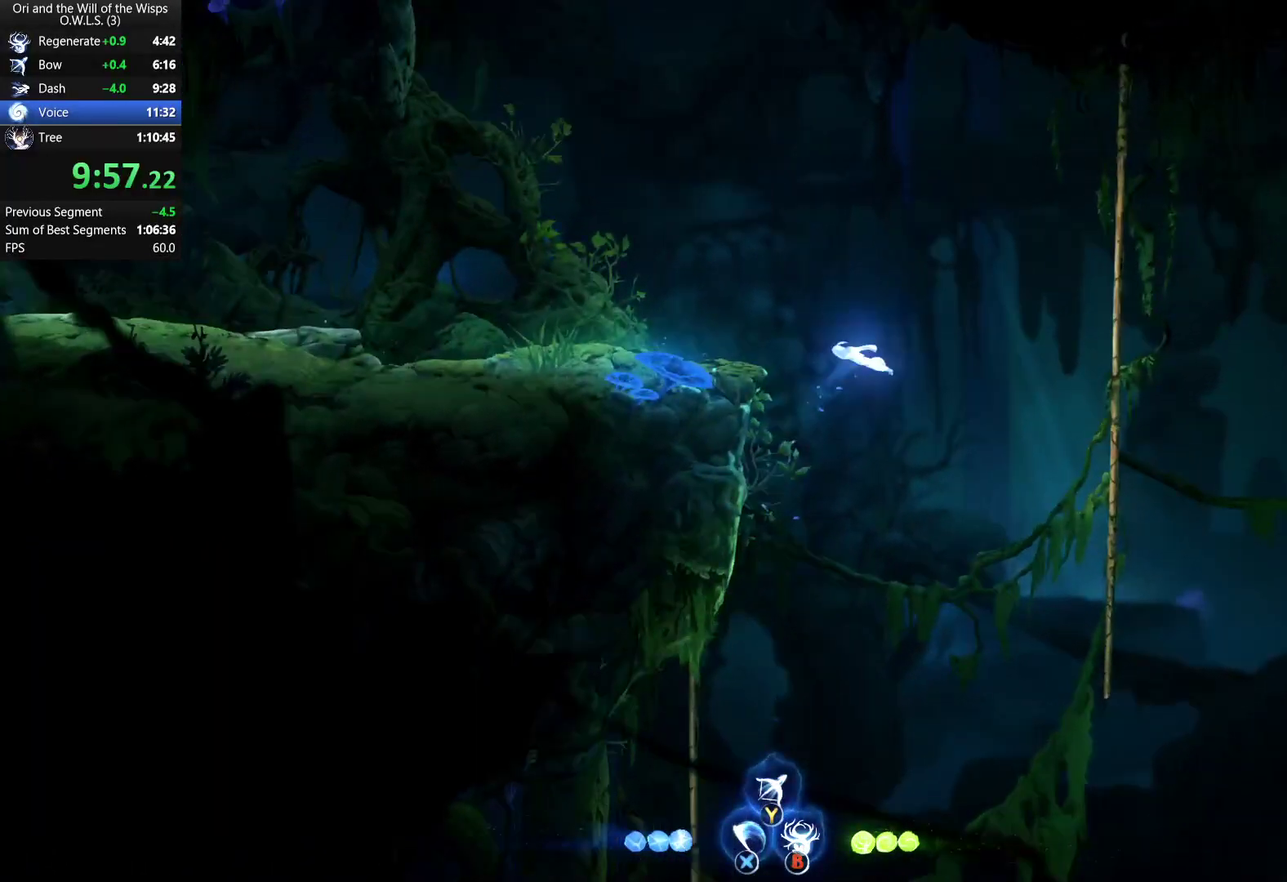
{"buttons": ["DPAD_LEFT"], "left_stick": "center", "right_stick": "center", "events": [[67, "R1", "up"], [133, "A", "down"], [283, "R1", "down"], [367, "A", "up"], [417, "R1", "up"]]}
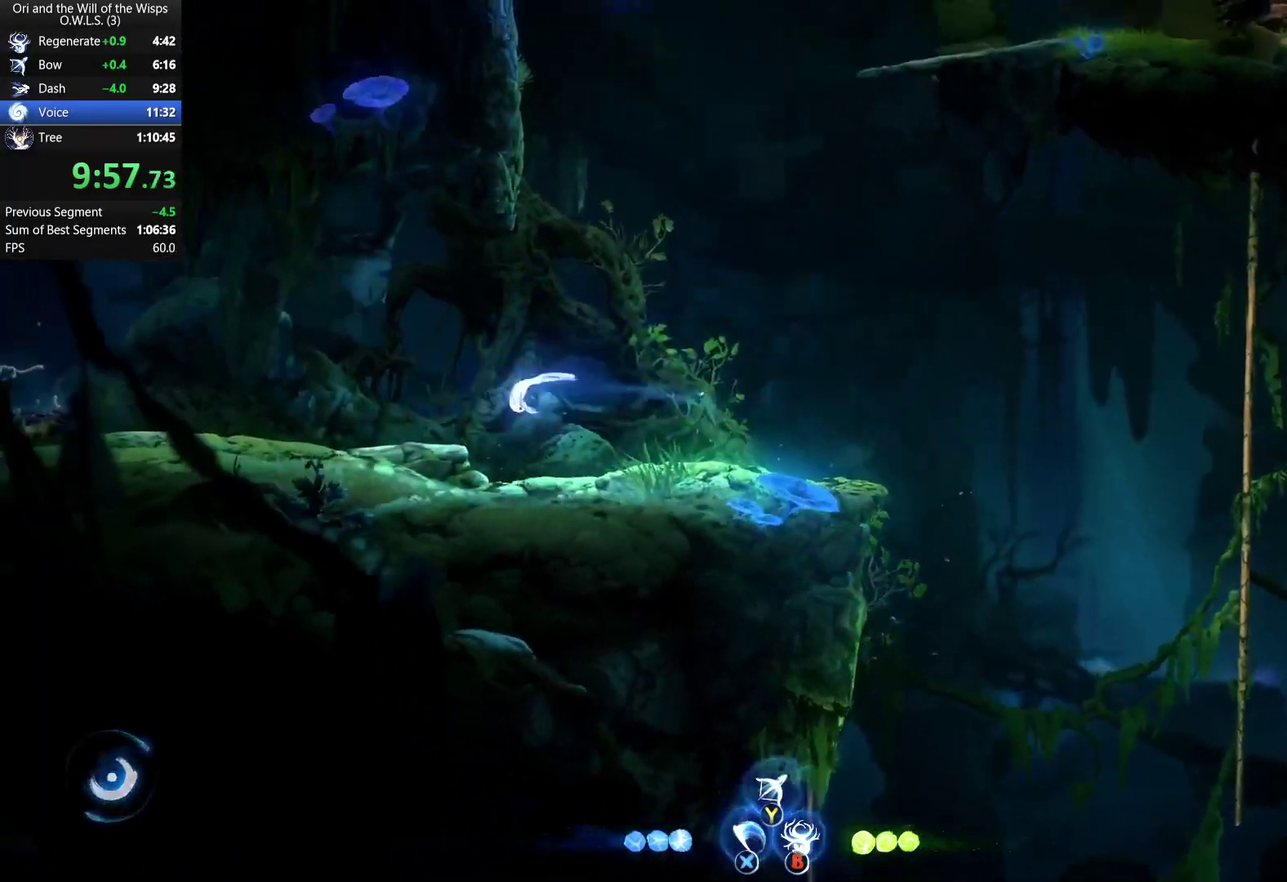
{"buttons": ["A", "DPAD_LEFT"], "left_stick": "center", "right_stick": "center", "events": [[350, "R1", "down"], [450, "A", "down"], [500, "R1", "up"]]}
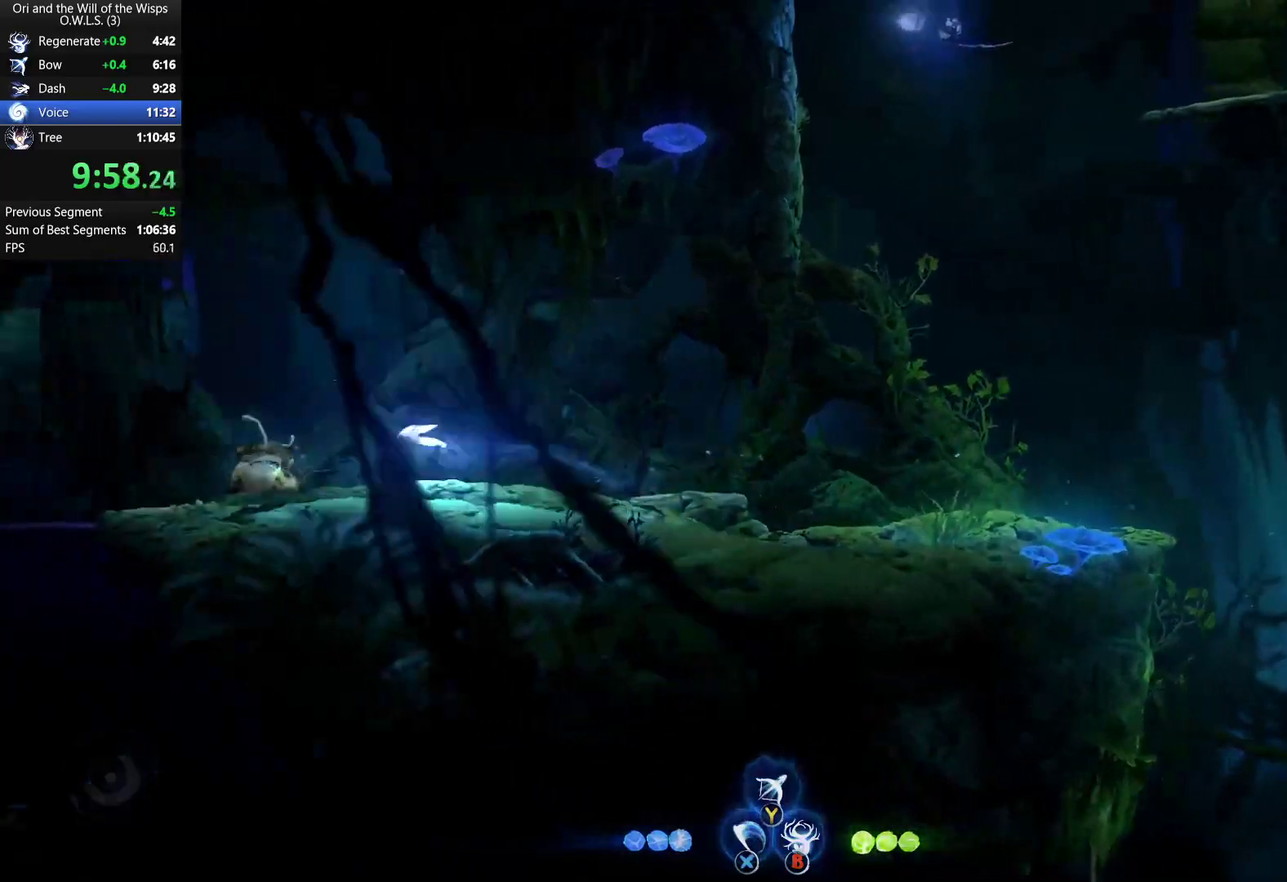
{"buttons": ["DPAD_LEFT"], "left_stick": "center", "right_stick": "center", "events": [[117, "A", "up"], [167, "A", "down"], [300, "R1", "down"], [317, "A", "up"], [467, "R1", "up"]]}
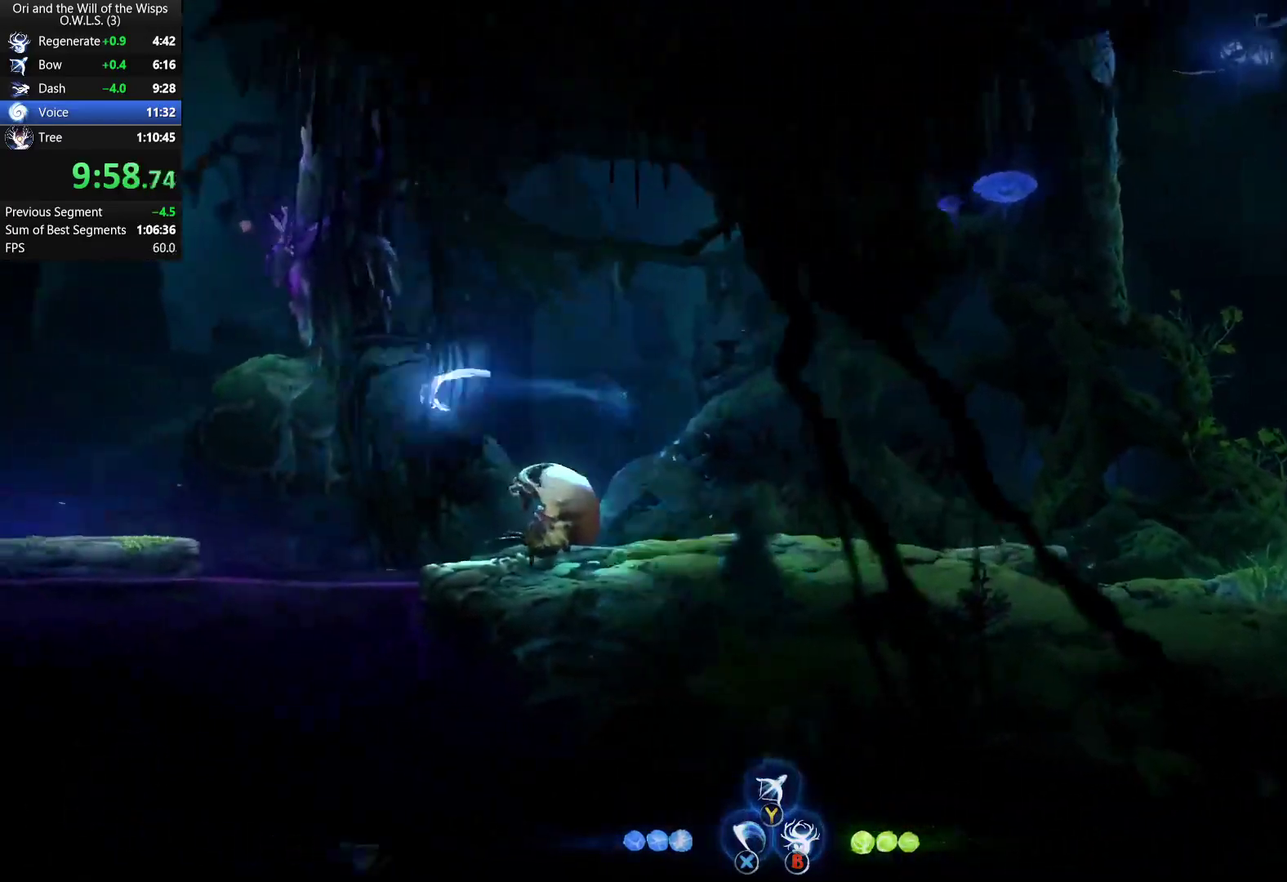
{"buttons": ["DPAD_LEFT"], "left_stick": "center", "right_stick": "center", "events": []}
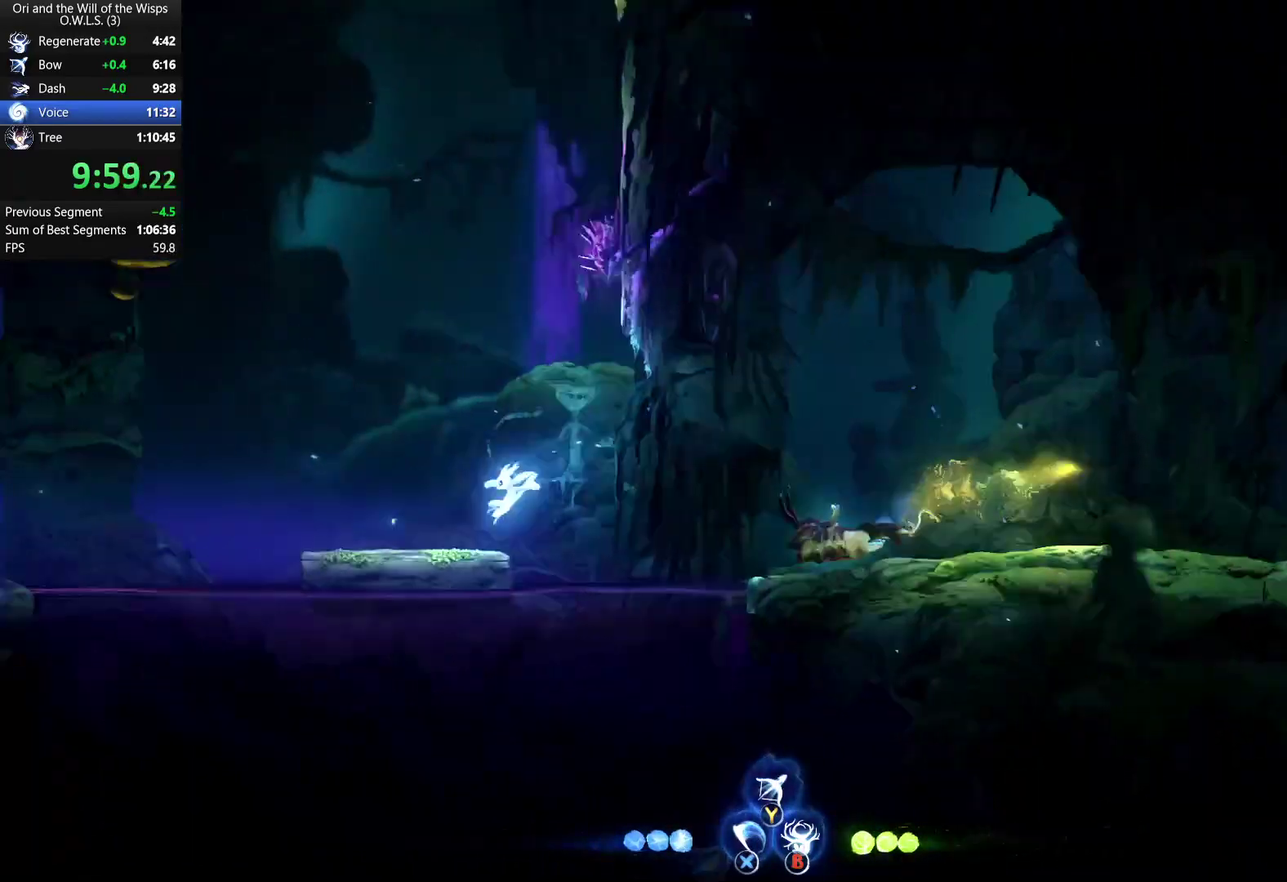
{"buttons": ["R1", "DPAD_LEFT"], "left_stick": "center", "right_stick": "center", "events": [[133, "R1", "down"], [250, "A", "down"], [283, "R1", "up"], [483, "A", "up"], [483, "R1", "down"]]}